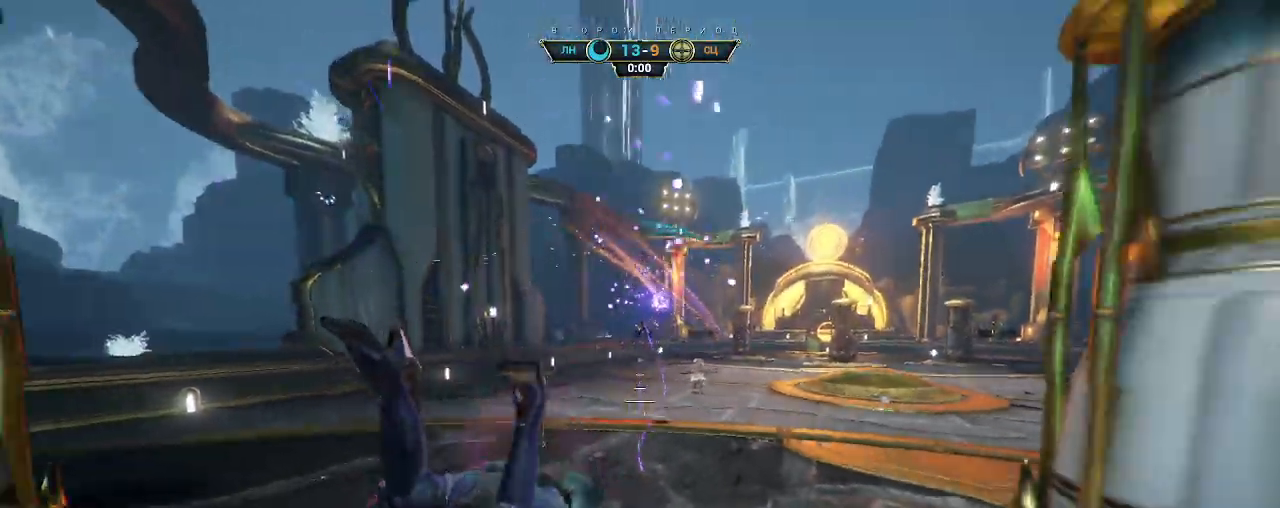
Gameplay with keyboard and mouse; each line is a JSON object with the keys and mouse buttons held at the frame after it. "events" lists presses ("down") and releases ("up") of "a", "ctrl", "d", "e", "q", "s", "shift", "space", "w", "mouse_left", "mouse_wheel", "mouse_right", "mouse_mb4" and "mouse_mb5" between this image and that frame as [ms after this image, input, new state], when the widget could be followed in between. "mouse_left", "mouse_wheel", "mouse_right", "mouse_mb4", "mouse_mb5" = the "left", "wheel", "right", "mb4", "mb5" buttons of the "mouse" list. No other keys are recorded. "wheel" means that the mouse wheel is clicked or scrolled. Not read: mouse_move.
{"keys": ["w"], "mouse": ["wheel"], "events": [[50, "space", "up"], [133, "ctrl", "up"], [500, "mouse_wheel", "down"]]}
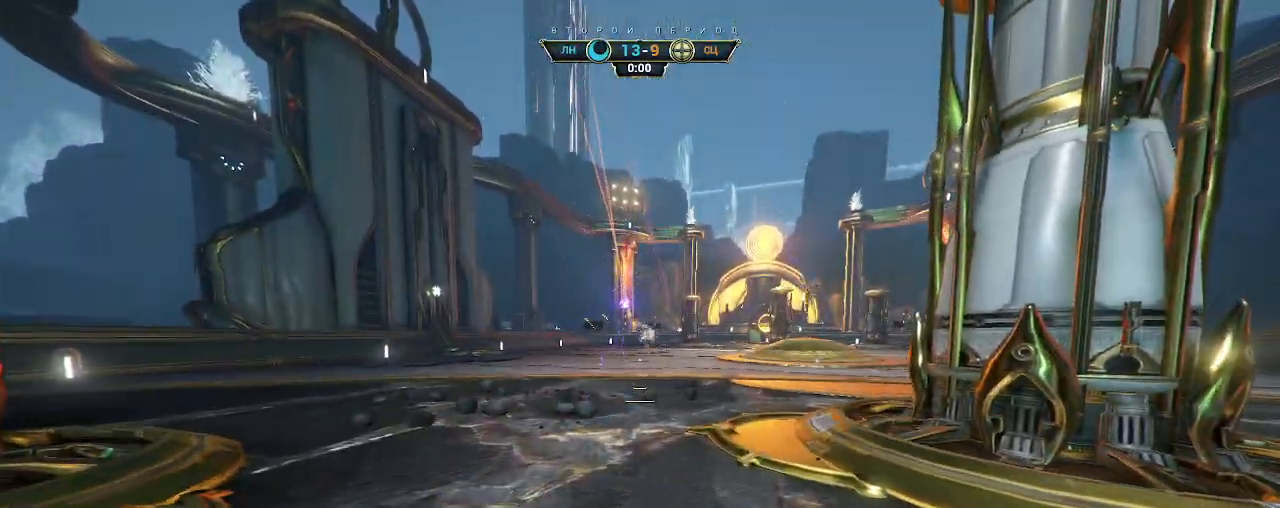
{"keys": ["a"], "mouse": []}
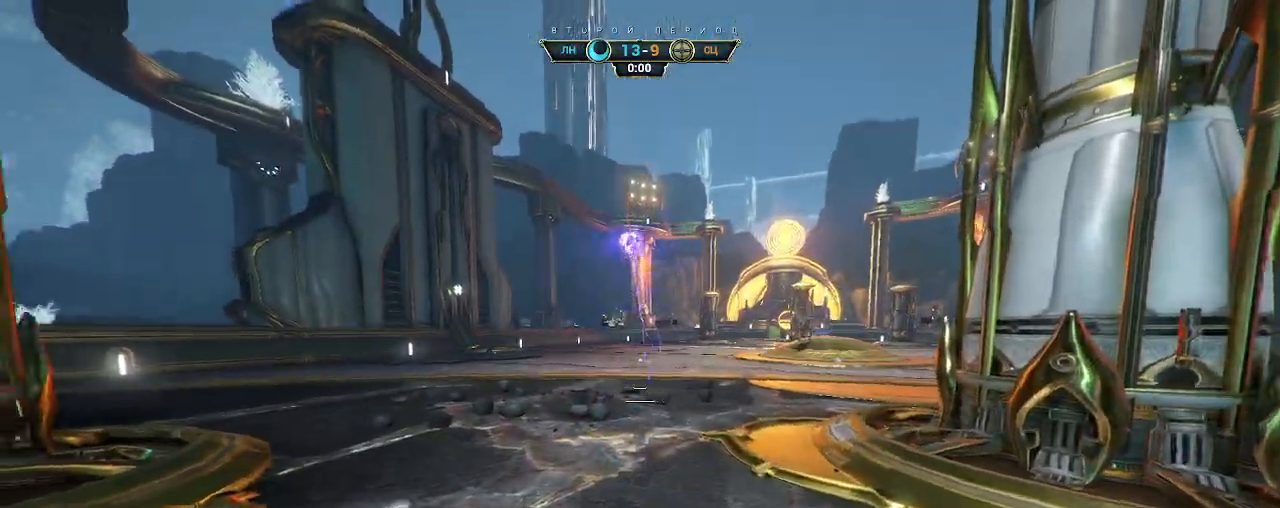
{"keys": ["w"], "mouse": [], "events": [[167, "w", "down"], [283, "a", "up"]]}
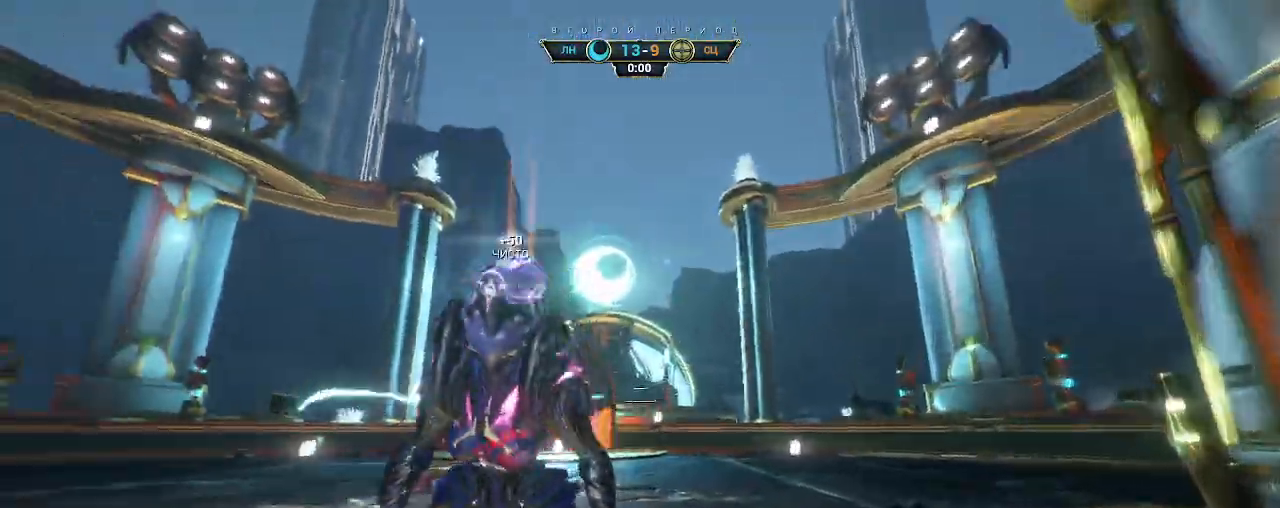
{"keys": ["a", "ctrl", "w"], "mouse": ["right"], "events": [[33, "ctrl", "down"], [67, "space", "down"], [117, "space", "up"], [150, "mouse_right", "down"], [183, "ctrl", "up"], [233, "mouse_right", "up"], [300, "a", "down"], [317, "mouse_right", "down"], [417, "ctrl", "down"]]}
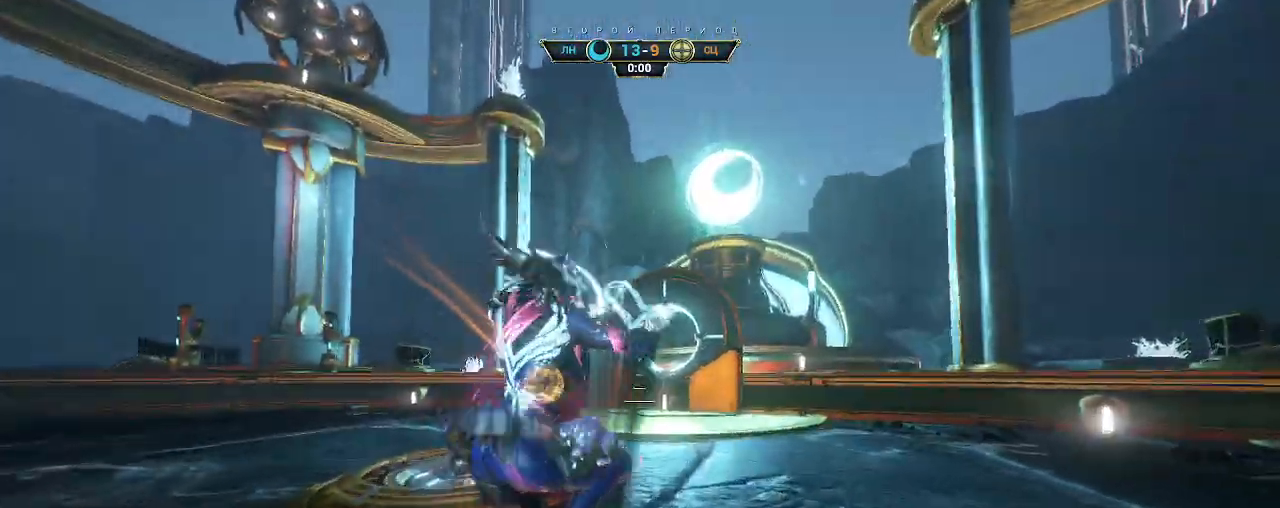
{"keys": ["a", "w"], "mouse": ["right"], "events": [[67, "ctrl", "up"], [217, "e", "down"], [300, "e", "up"]]}
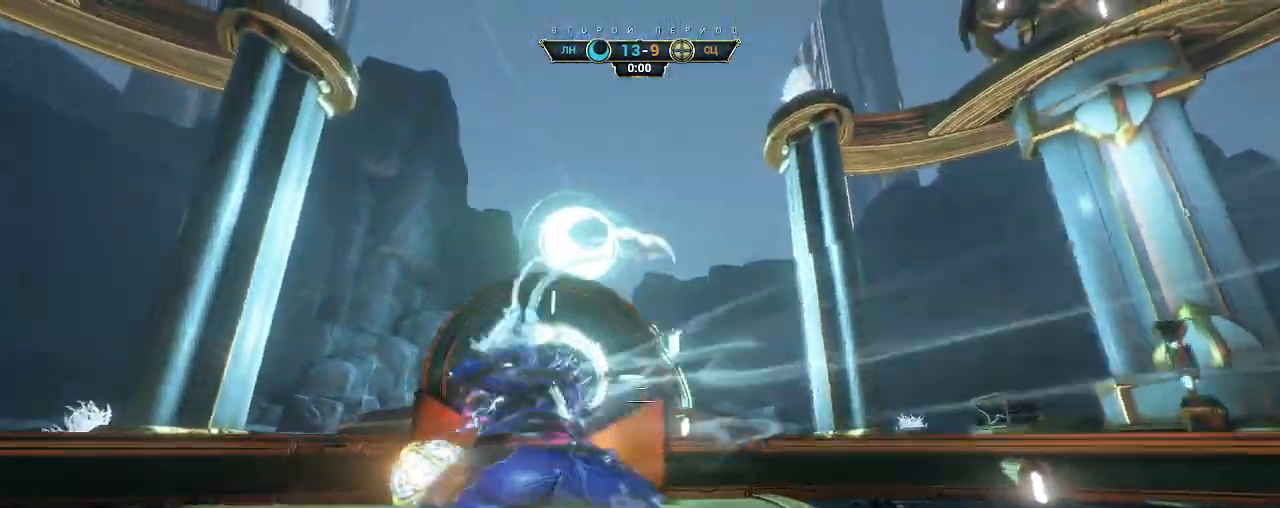
{"keys": [], "mouse": [], "events": [[83, "a", "up"], [133, "mouse_right", "up"], [283, "w", "up"]]}
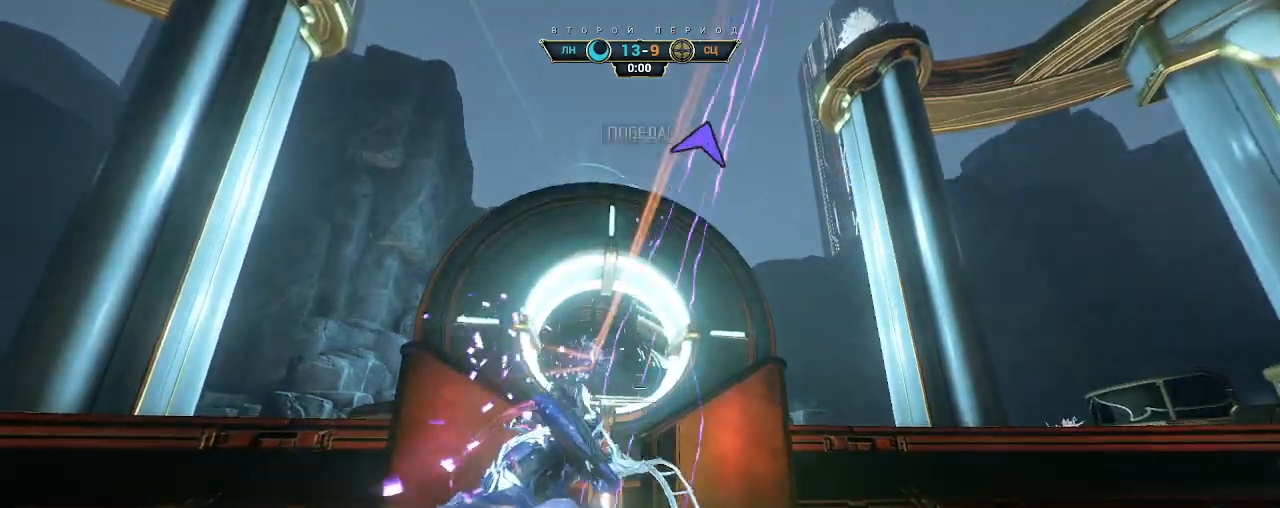
{"keys": ["w"], "mouse": [], "events": [[300, "w", "down"]]}
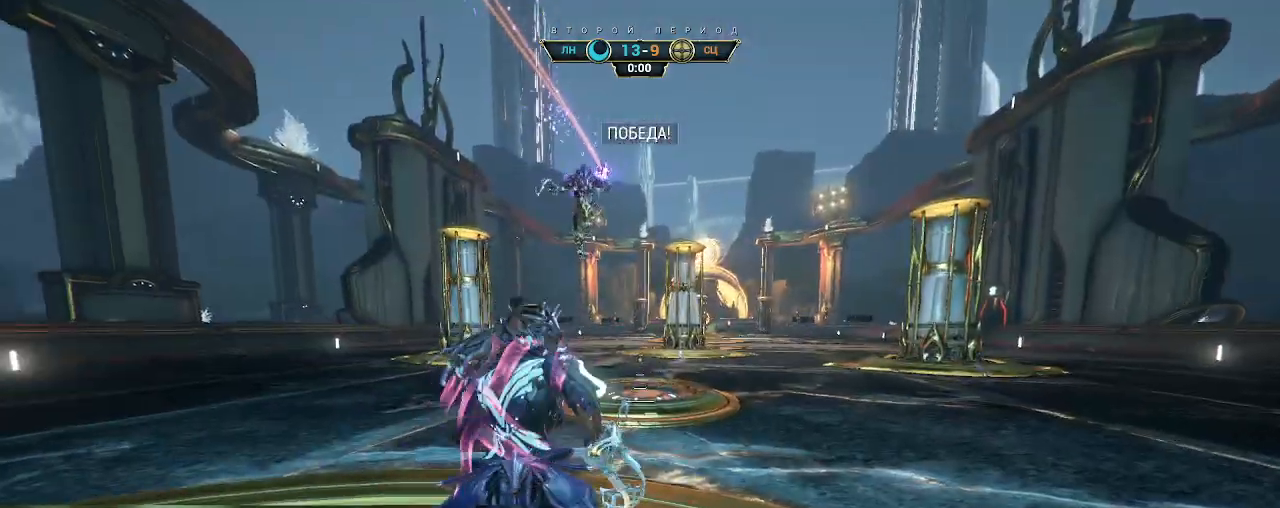
{"keys": [], "mouse": [], "events": [[33, "a", "down"], [250, "a", "up"], [250, "w", "up"]]}
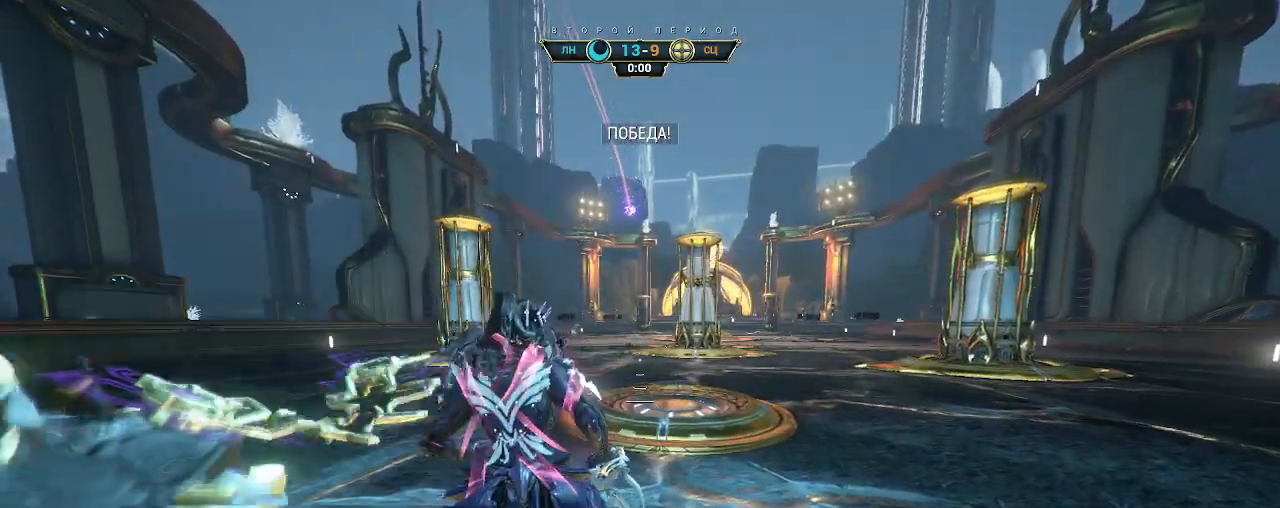
{"keys": [], "mouse": [], "events": []}
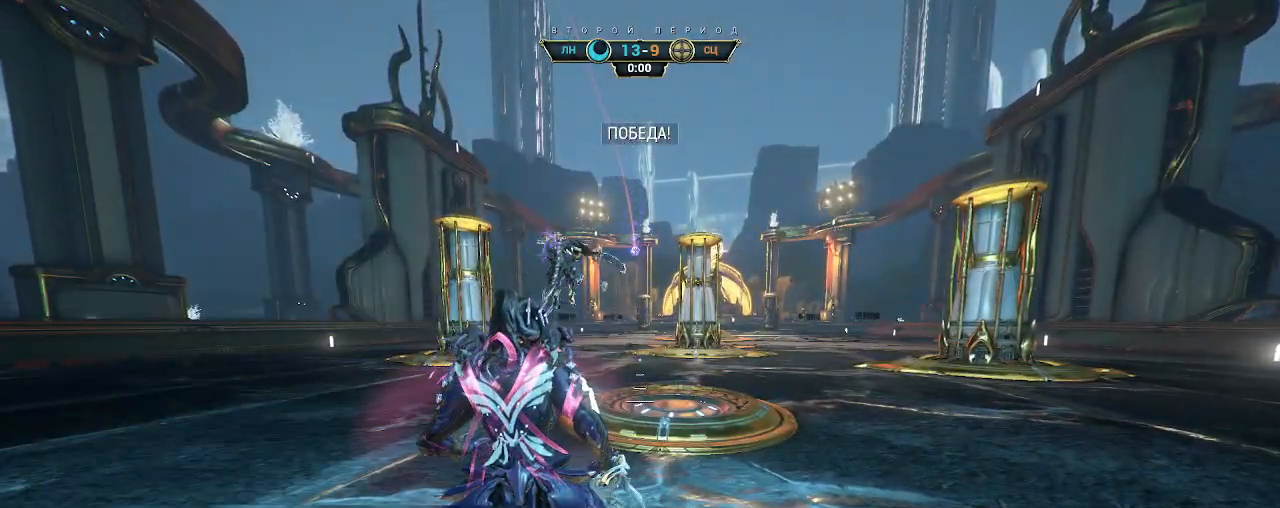
{"keys": ["w"], "mouse": [], "events": [[133, "w", "down"], [183, "w", "up"], [267, "w", "down"]]}
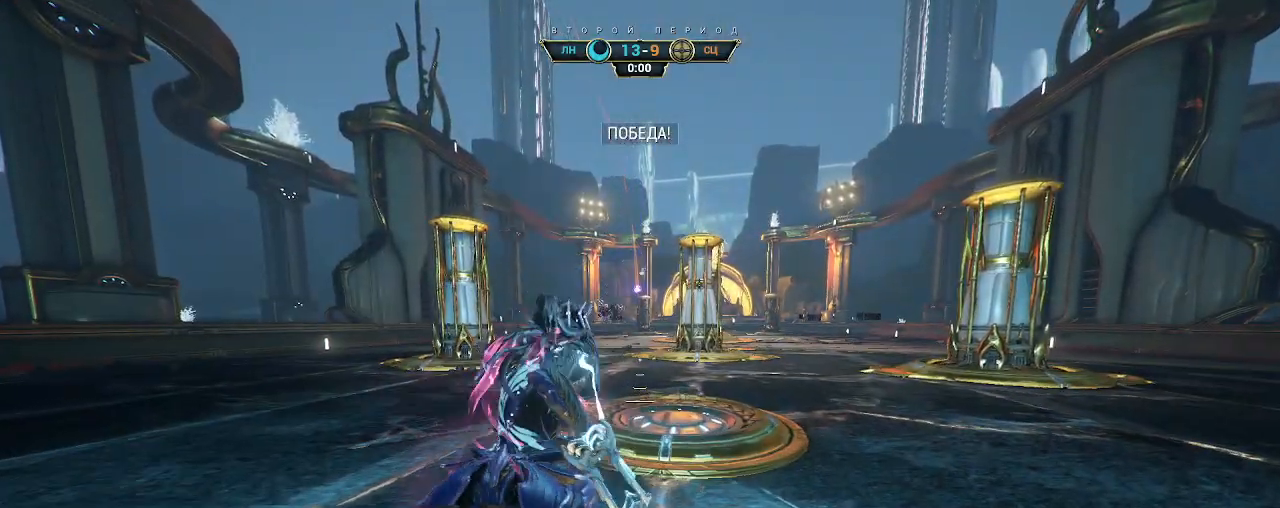
{"keys": [], "mouse": [], "events": [[67, "w", "up"]]}
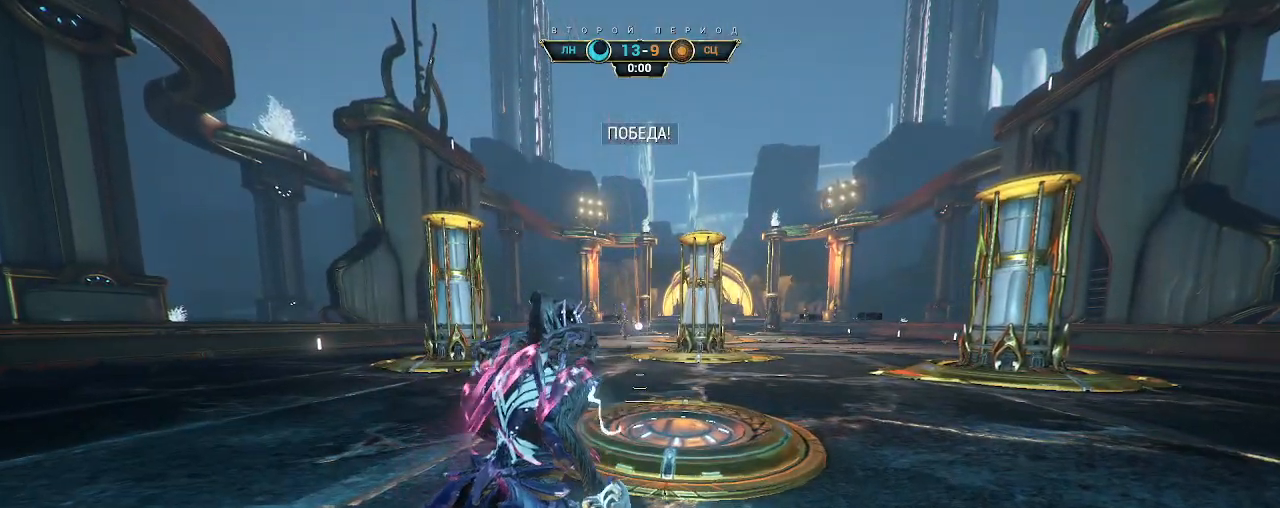
{"keys": ["space", "w"], "mouse": ["right"], "events": [[100, "w", "down"], [250, "ctrl", "down"], [317, "space", "down"], [383, "space", "up"], [417, "space", "down"], [500, "ctrl", "up"], [500, "mouse_right", "down"]]}
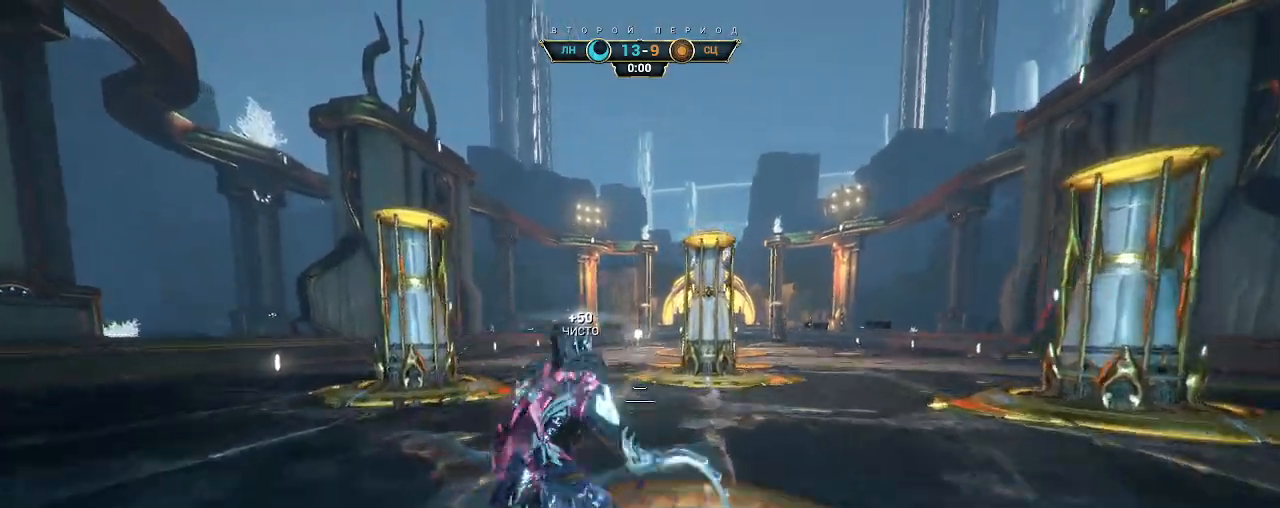
{"keys": ["w"], "mouse": [], "events": [[67, "space", "up"], [117, "mouse_right", "up"], [200, "a", "down"], [500, "a", "up"]]}
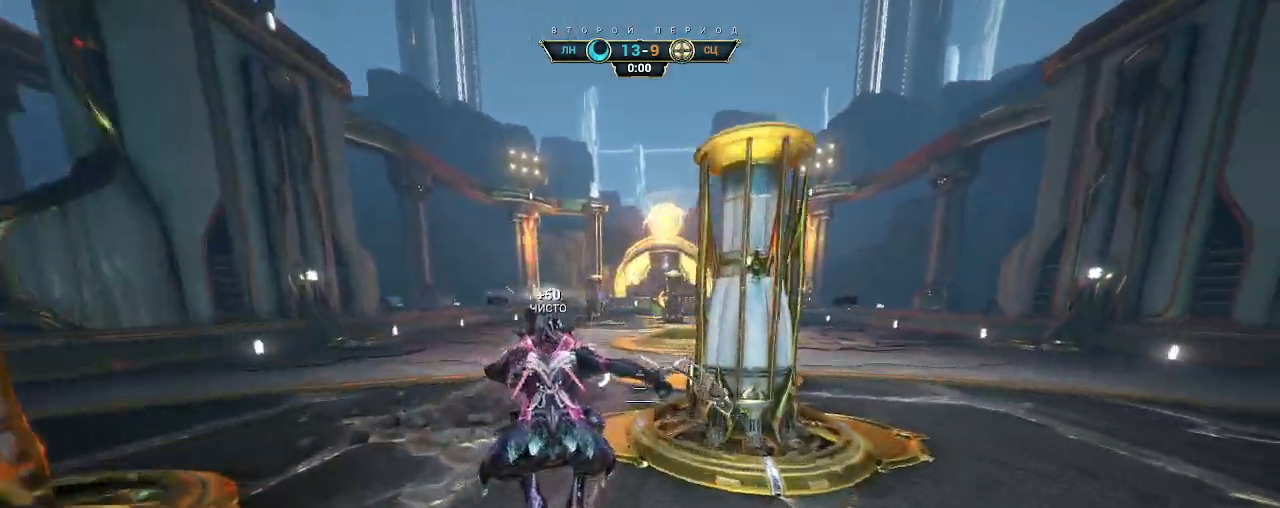
{"keys": ["w"], "mouse": [], "events": []}
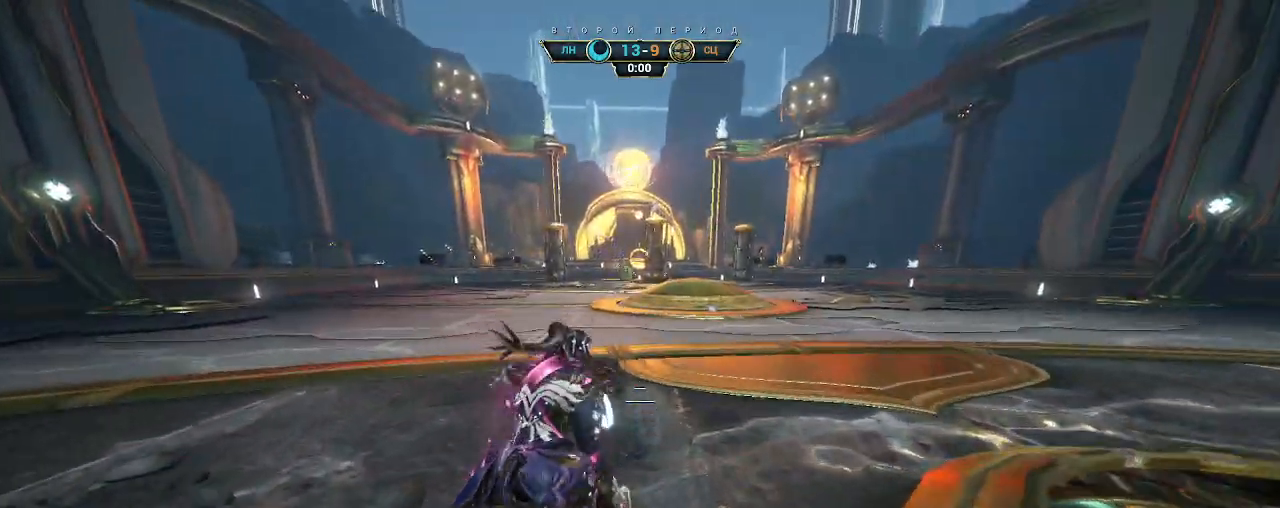
{"keys": [], "mouse": [], "events": [[17, "w", "up"]]}
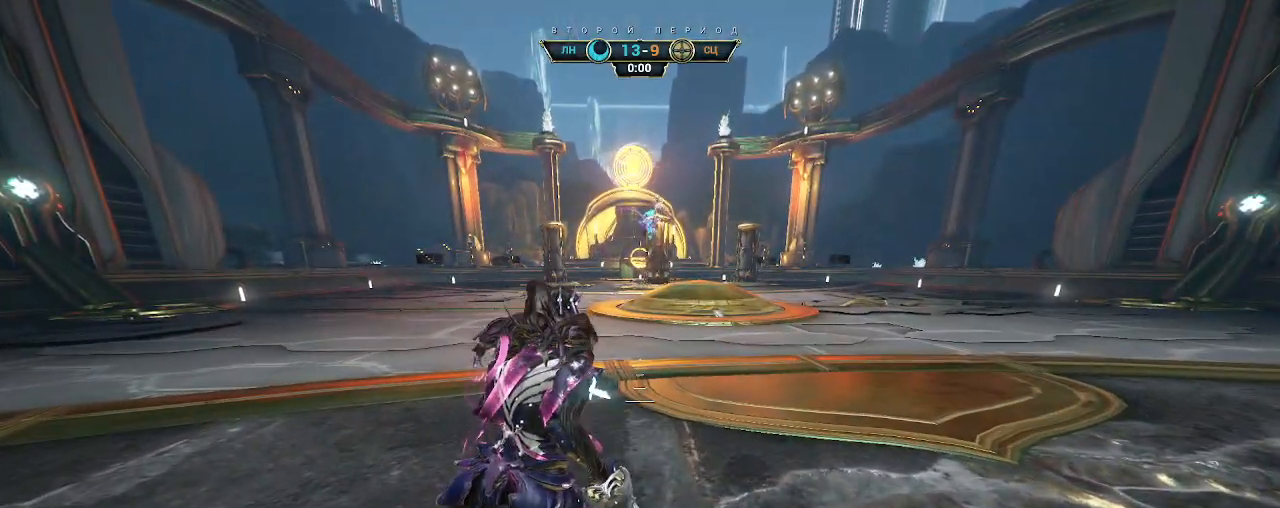
{"keys": [], "mouse": [], "events": []}
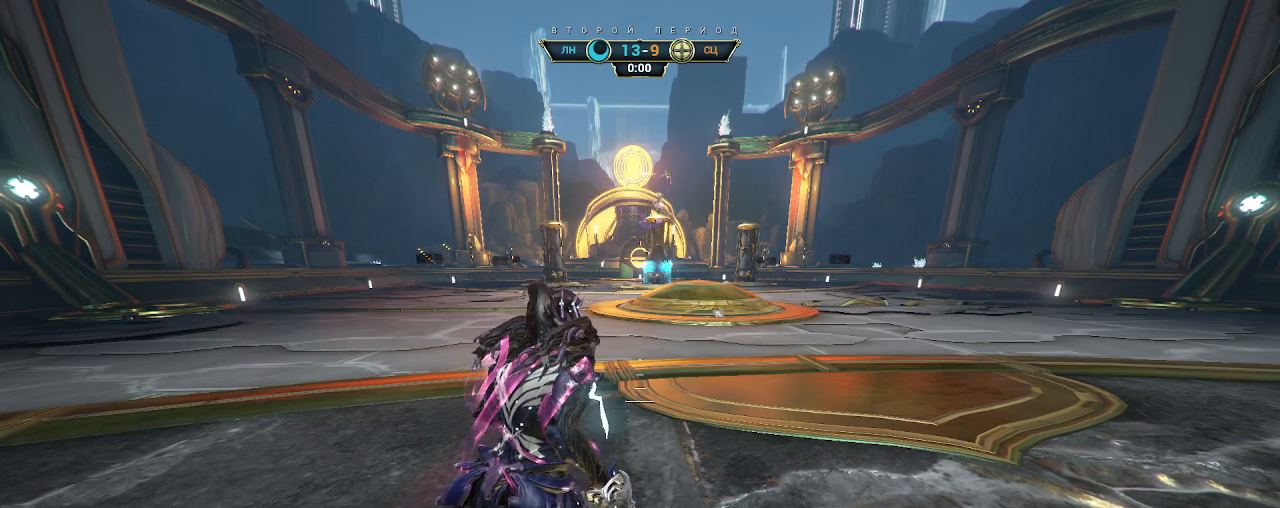
{"keys": [], "mouse": [], "events": []}
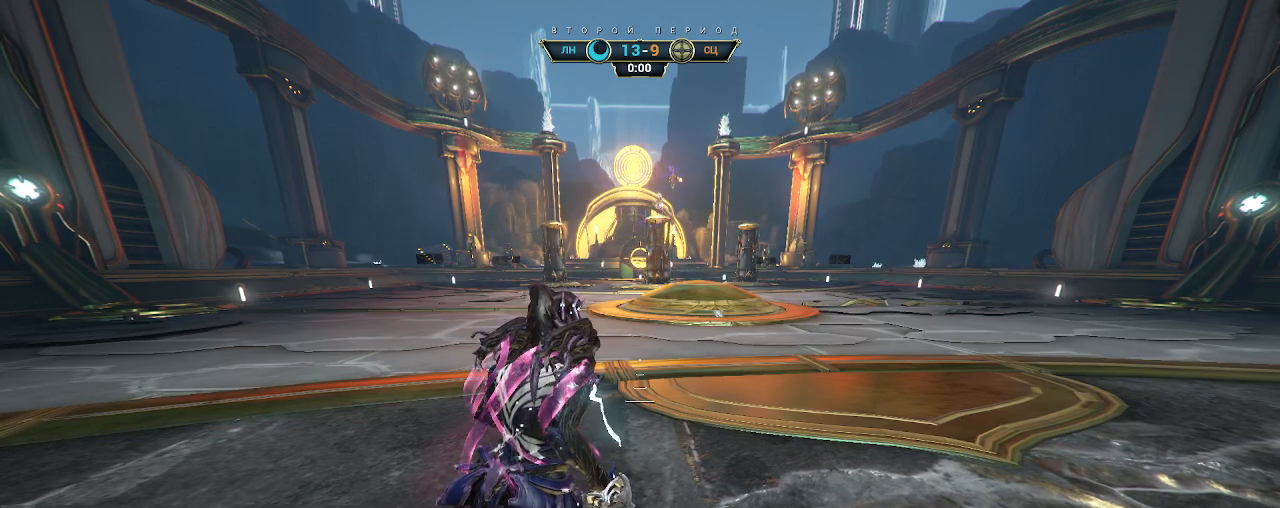
{"keys": [], "mouse": [], "events": []}
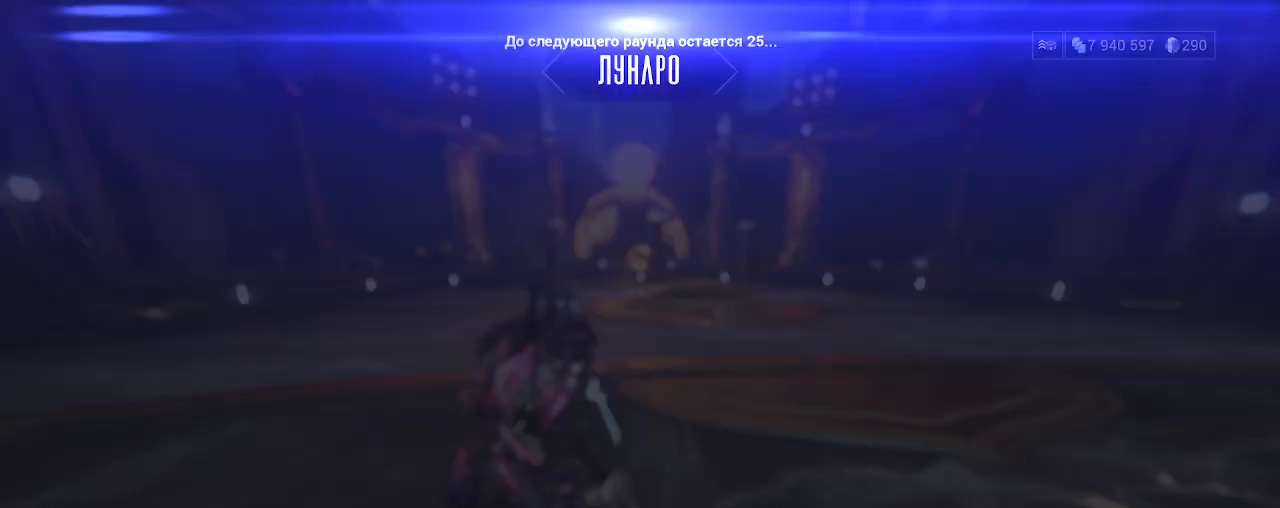
{"keys": [], "mouse": [], "events": []}
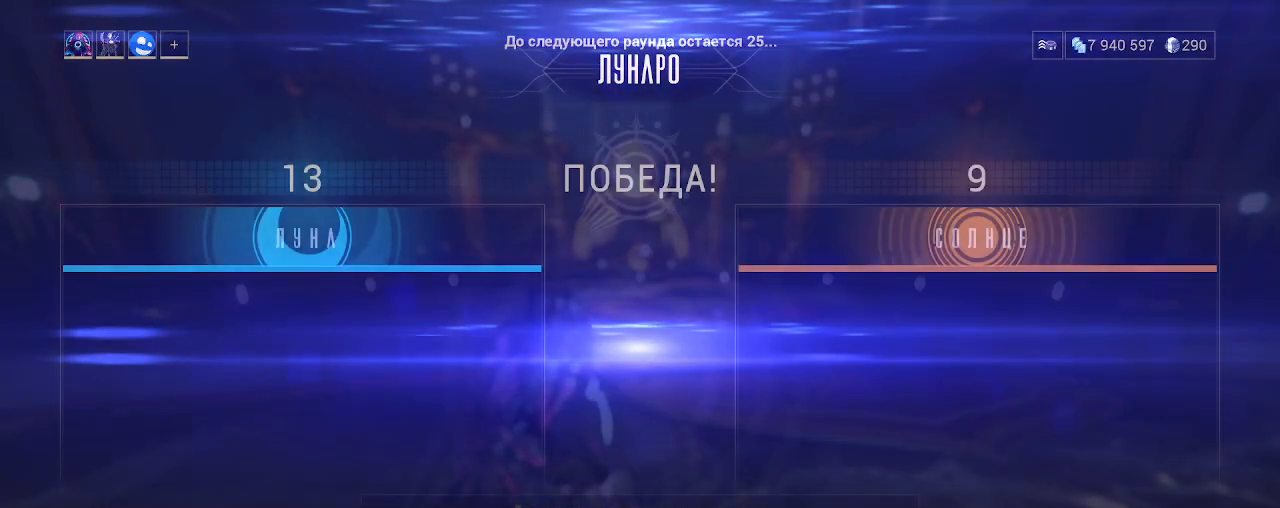
{"keys": [], "mouse": [], "events": []}
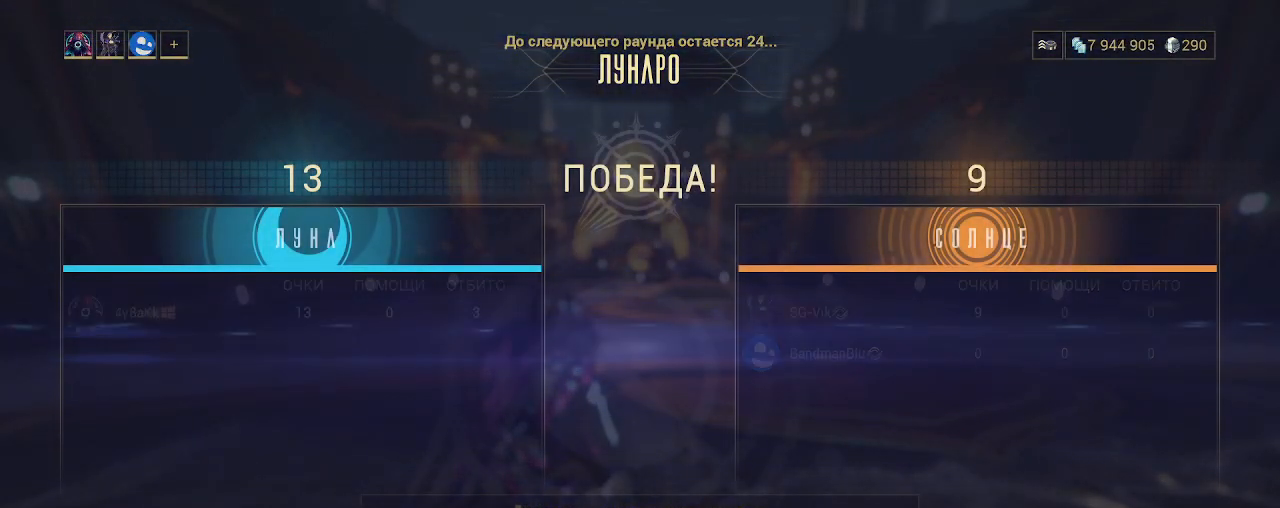
{"keys": [], "mouse": [], "events": []}
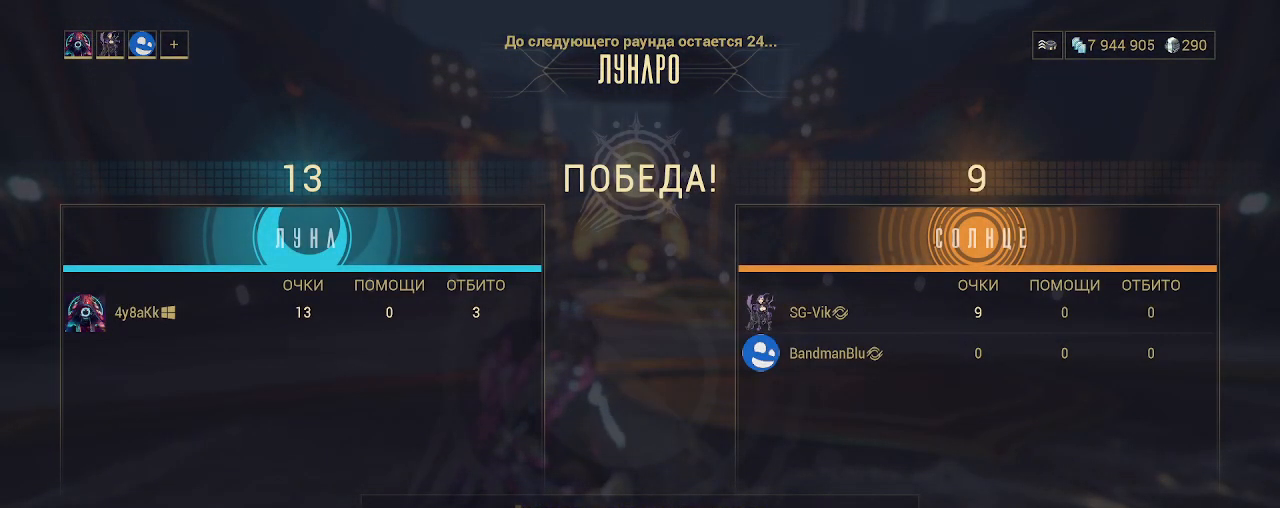
{"keys": [], "mouse": [], "events": []}
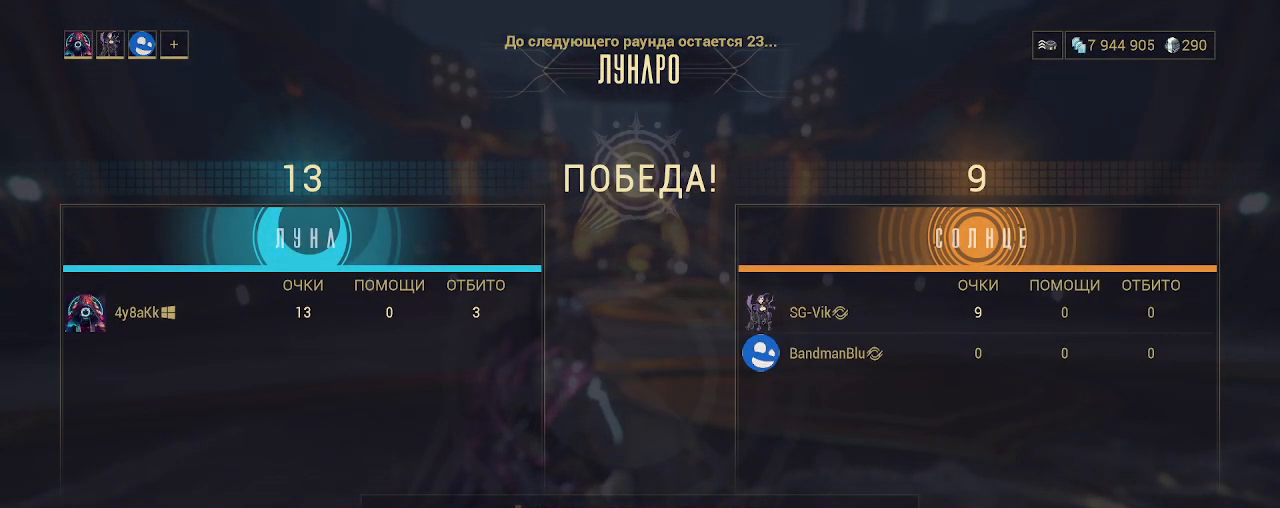
{"keys": [], "mouse": ["left"], "events": [[433, "mouse_left", "down"]]}